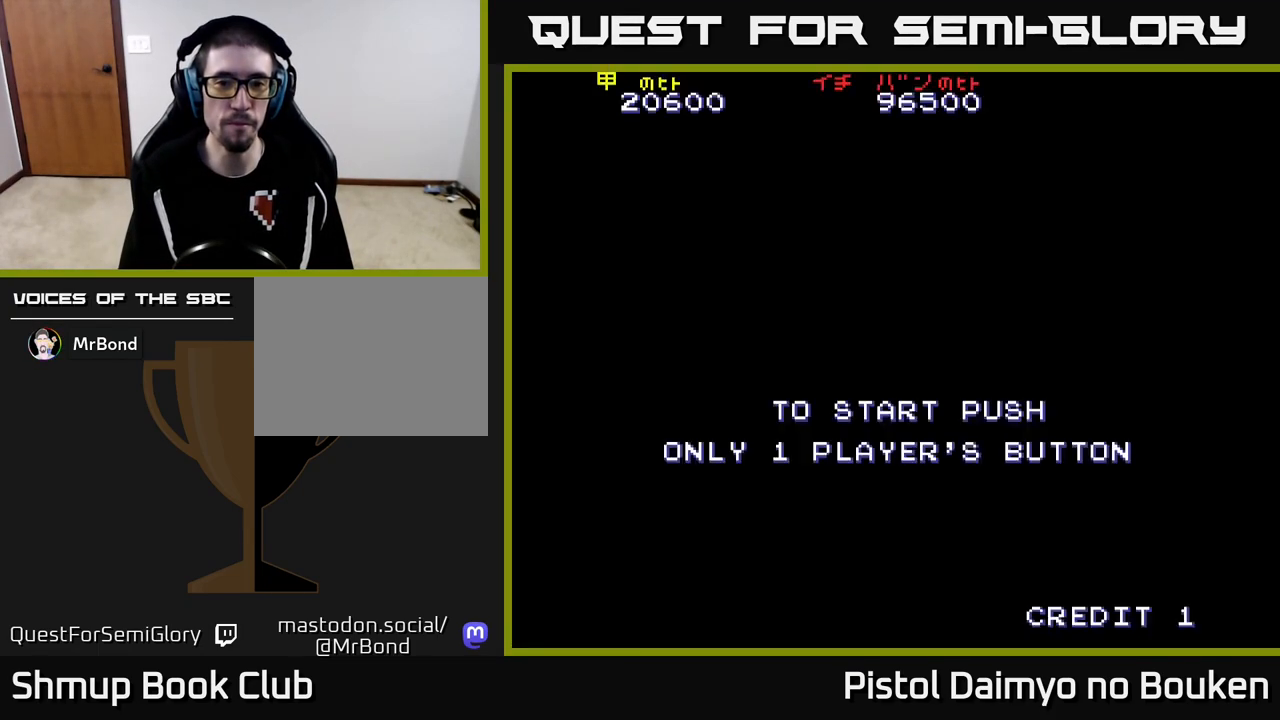
Gameplay with a controller (Xbox layout); each line is a JSON object with the inputs held at the frame after it. "events" lists button and stick changes between this image and that frame as [ms after this image, input, new state], when the widget could be followed in between. Not read: right_stick.
{"buttons": [], "left_stick": "center", "events": [[17, "START", "down"], [150, "START", "up"]]}
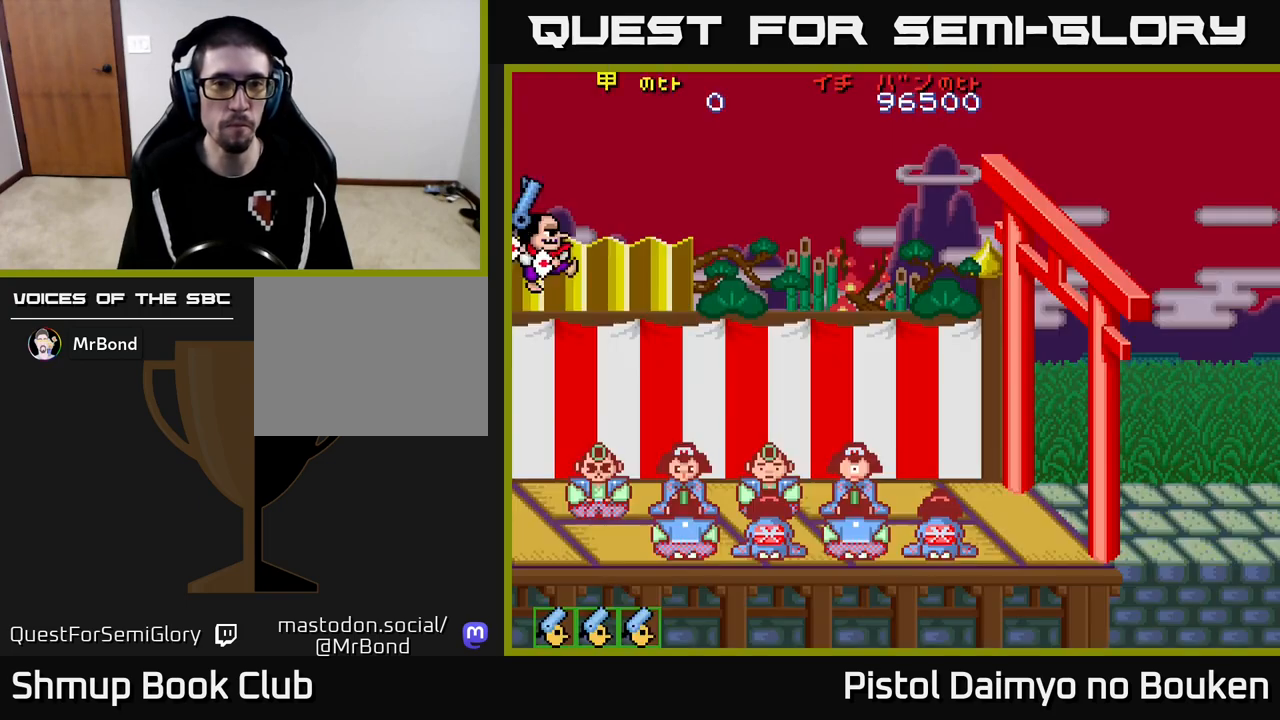
{"buttons": [], "left_stick": "center", "events": [[233, "DPAD_RIGHT", "down"], [350, "DPAD_RIGHT", "up"]]}
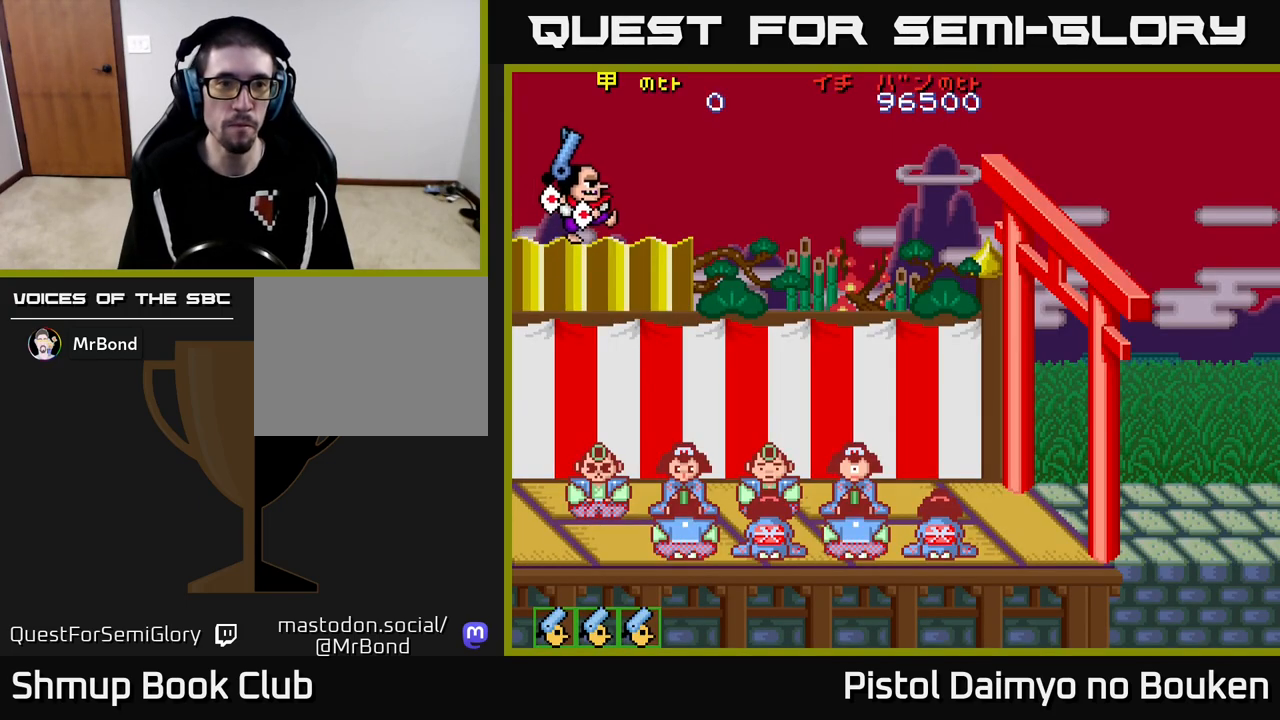
{"buttons": [], "left_stick": "center", "events": [[33, "A", "down"], [150, "A", "up"]]}
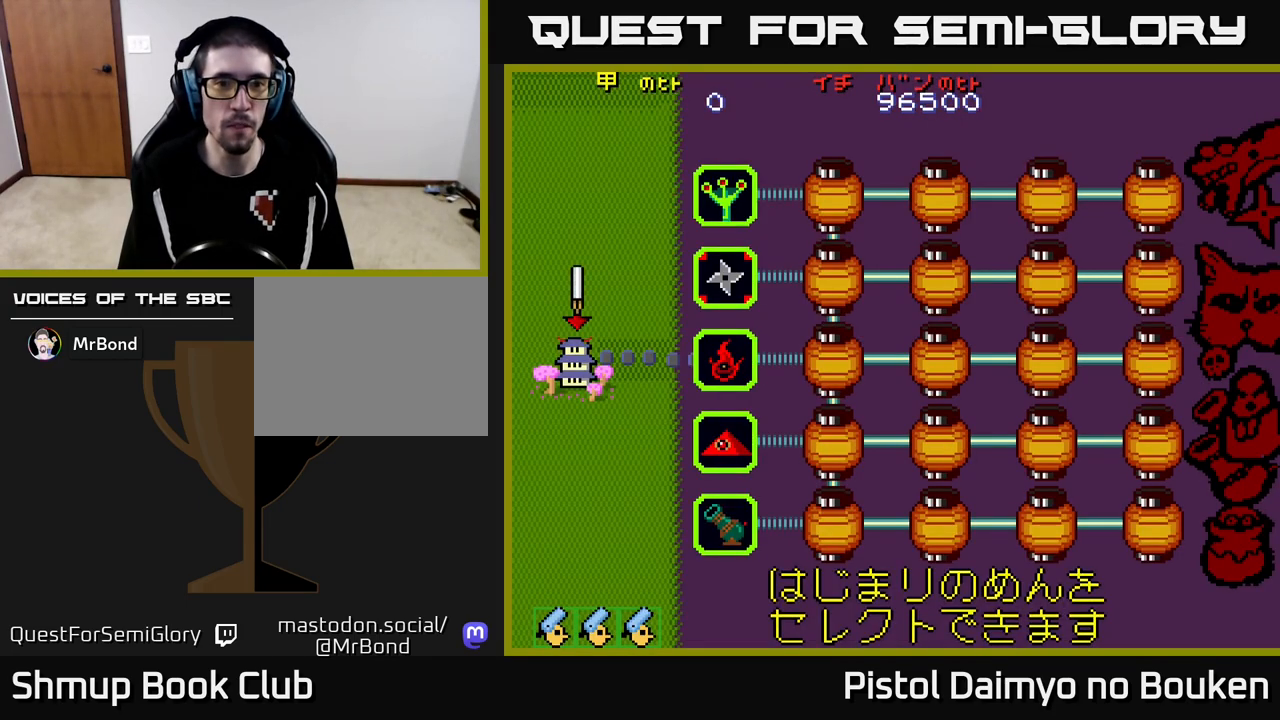
{"buttons": ["A"], "left_stick": "center", "events": [[33, "DPAD_RIGHT", "down"], [150, "DPAD_RIGHT", "up"], [450, "A", "down"]]}
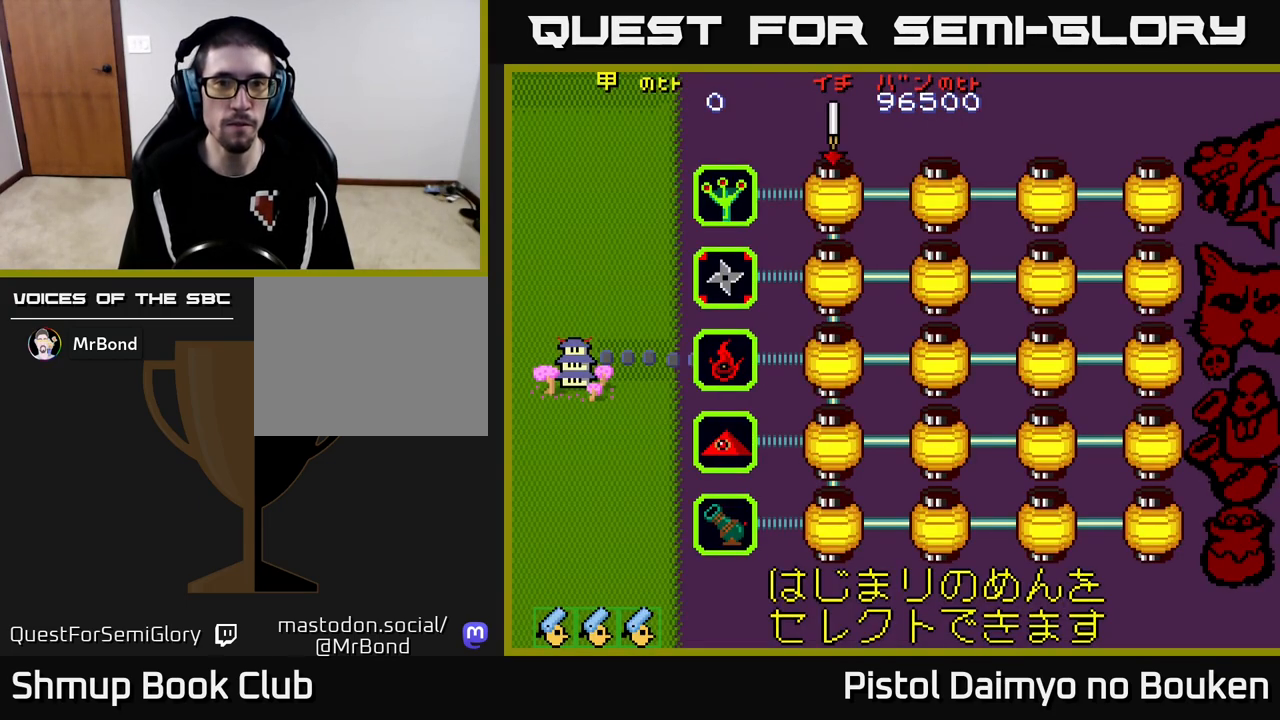
{"buttons": [], "left_stick": "center", "events": [[17, "A", "up"]]}
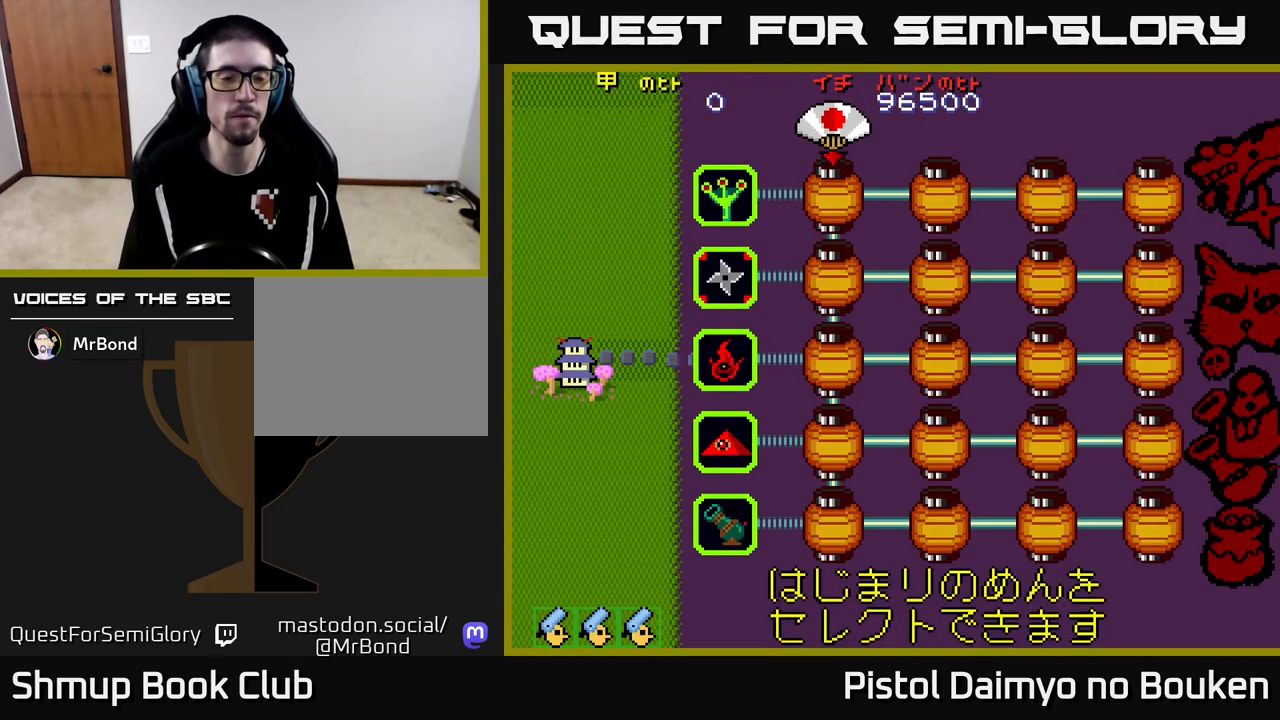
{"buttons": [], "left_stick": "center", "events": [[150, "A", "down"], [233, "A", "up"], [333, "A", "down"], [400, "A", "up"]]}
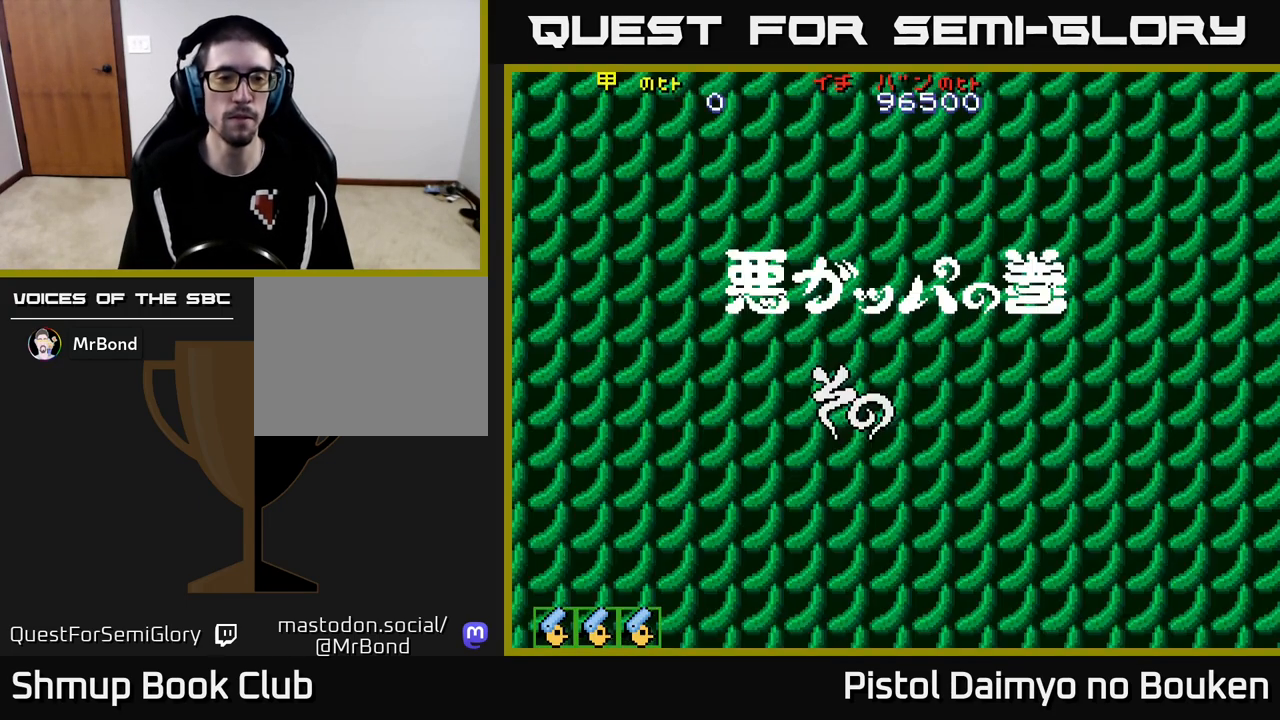
{"buttons": ["A"], "left_stick": "center", "events": [[17, "A", "down"], [67, "A", "up"], [183, "A", "down"]]}
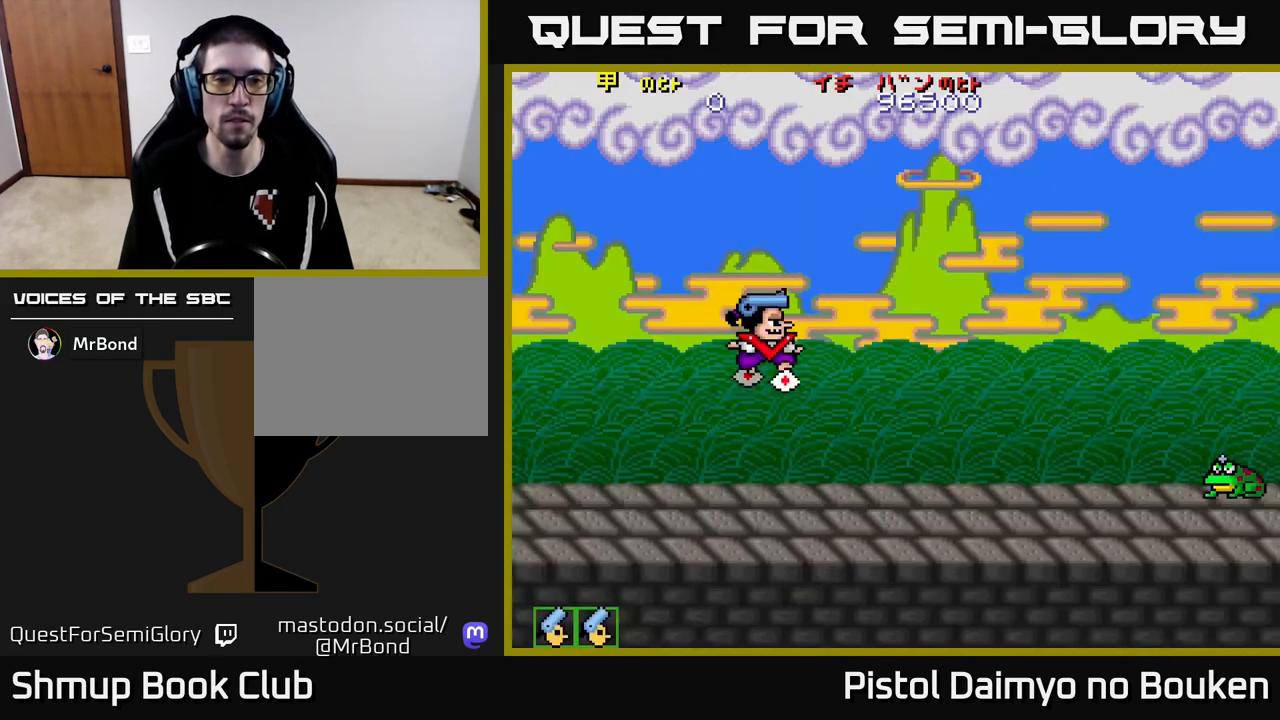
{"buttons": ["A"], "left_stick": "center", "events": [[183, "DPAD_LEFT", "down"], [400, "DPAD_LEFT", "up"]]}
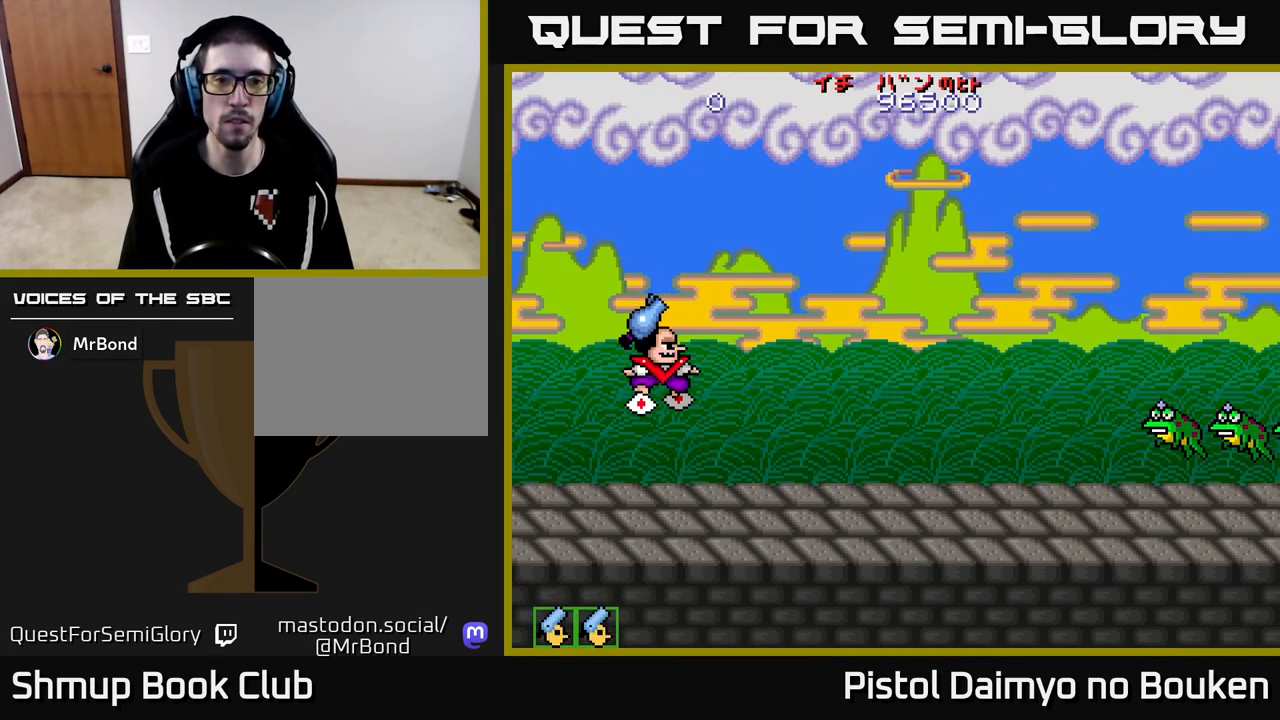
{"buttons": ["DPAD_DOWN", "DPAD_LEFT"], "left_stick": "center", "events": [[283, "DPAD_DOWN", "down"], [417, "DPAD_LEFT", "down"], [467, "A", "up"]]}
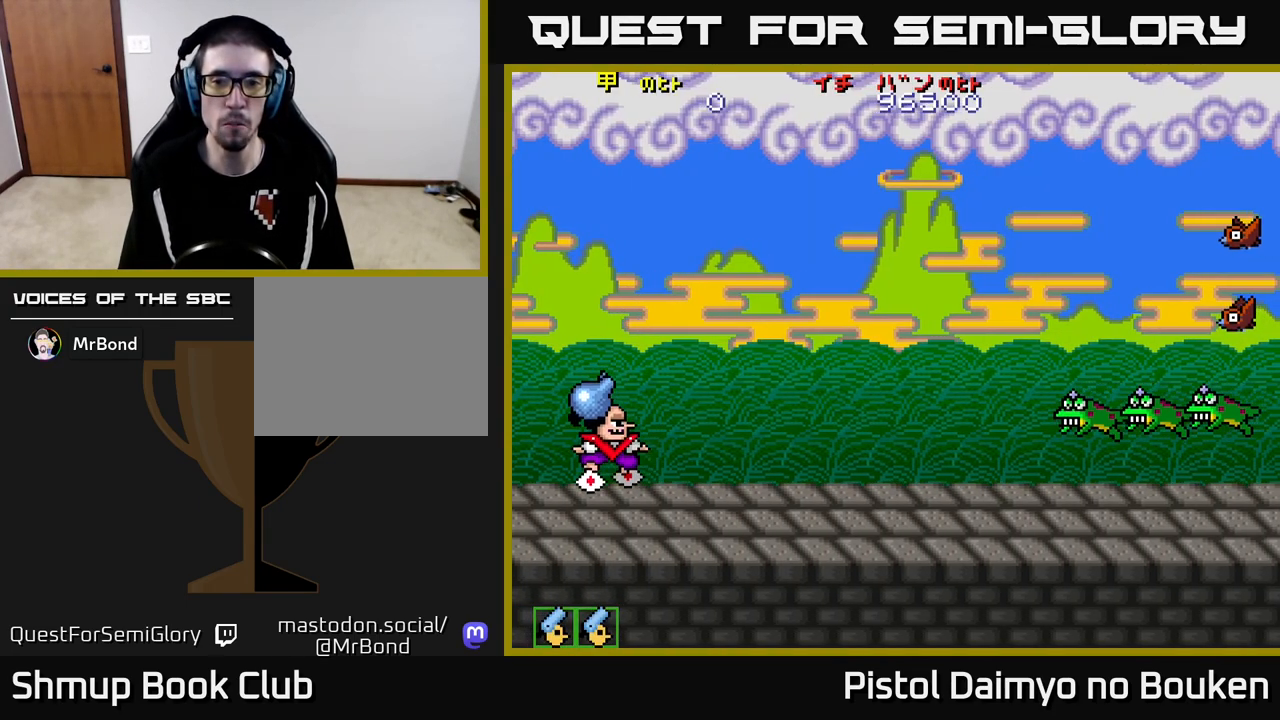
{"buttons": ["A", "DPAD_UP", "DPAD_RIGHT"], "left_stick": "center", "events": [[17, "DPAD_DOWN", "up"], [33, "DPAD_DOWN", "down"], [50, "DPAD_DOWN", "up"], [67, "DPAD_LEFT", "up"], [83, "DPAD_RIGHT", "down"], [150, "DPAD_UP", "down"], [250, "A", "down"], [350, "A", "up"], [450, "A", "down"]]}
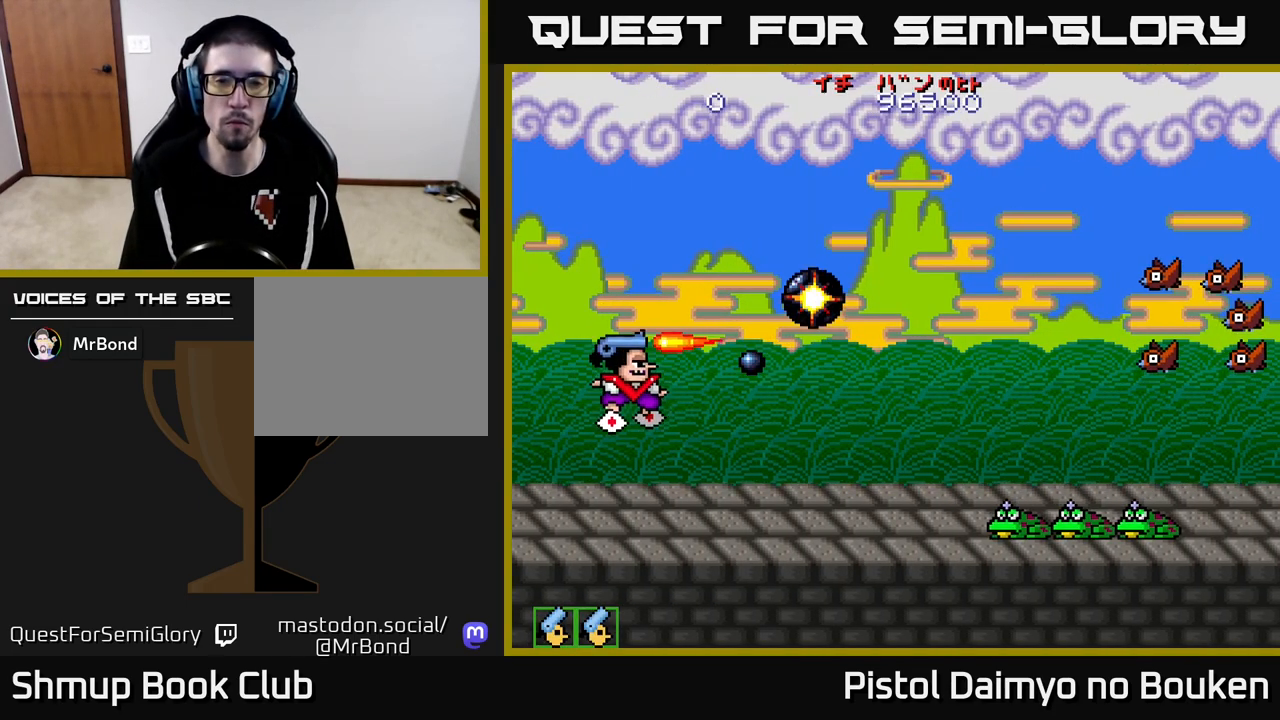
{"buttons": ["A", "DPAD_UP", "DPAD_RIGHT"], "left_stick": "center", "events": [[17, "A", "up"], [117, "A", "down"], [200, "A", "up"], [300, "A", "down"], [383, "A", "up"], [467, "A", "down"]]}
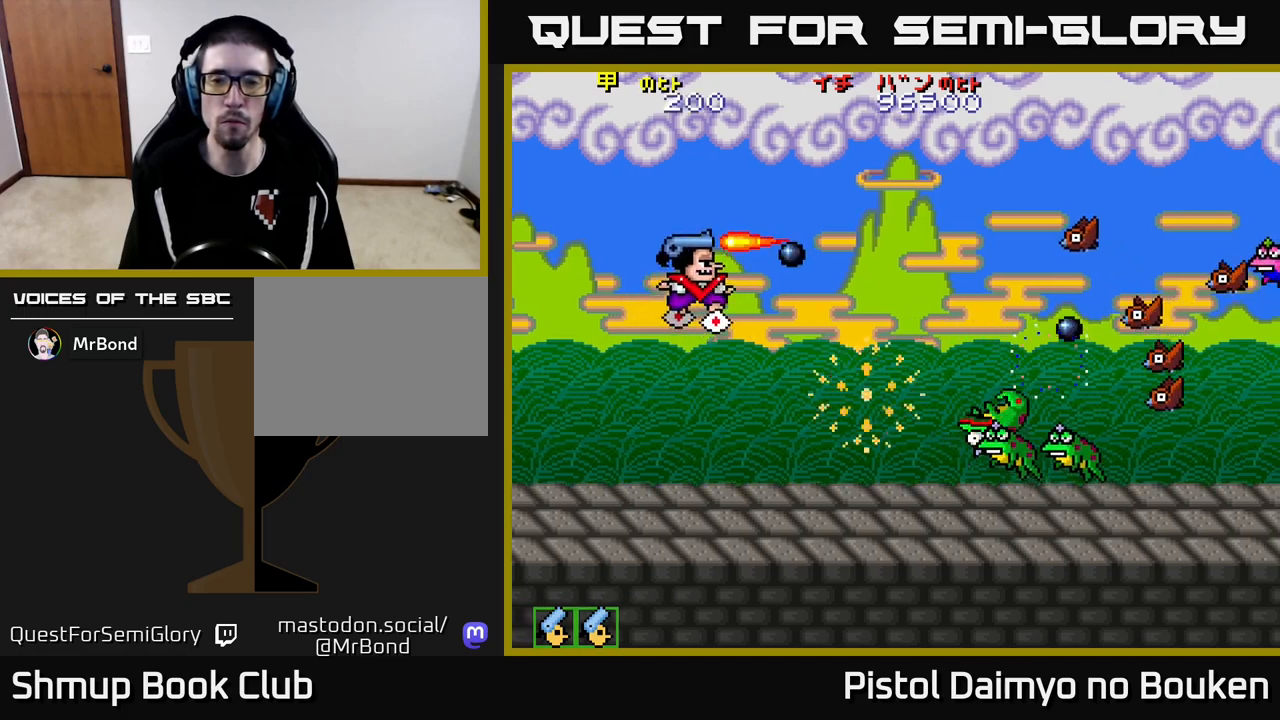
{"buttons": ["A", "DPAD_DOWN"], "left_stick": "center", "events": [[50, "A", "up"], [50, "DPAD_UP", "up"], [100, "DPAD_DOWN", "down"], [150, "A", "down"], [183, "DPAD_RIGHT", "up"], [217, "A", "up"], [300, "A", "down"], [383, "A", "up"], [467, "A", "down"]]}
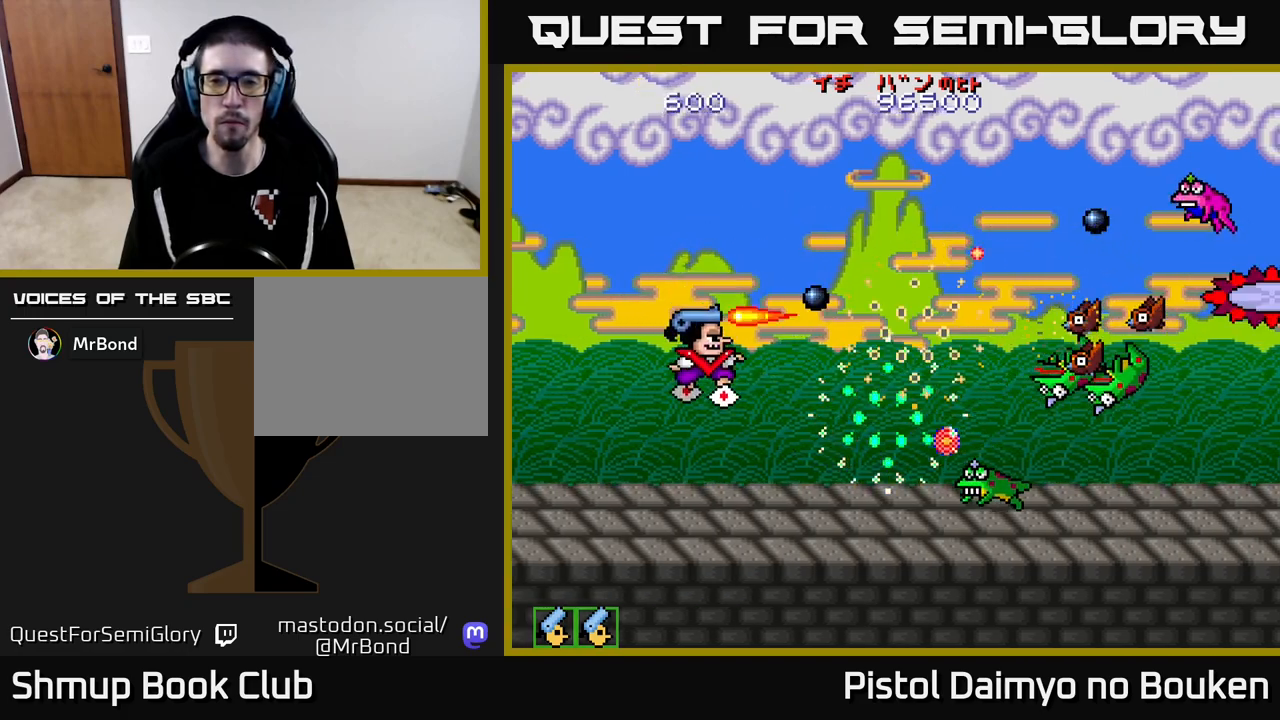
{"buttons": ["A", "DPAD_DOWN", "DPAD_RIGHT"], "left_stick": "center", "events": [[50, "A", "up"], [50, "DPAD_RIGHT", "down"], [150, "A", "down"], [167, "DPAD_RIGHT", "up"], [217, "A", "up"], [250, "DPAD_RIGHT", "down"], [300, "A", "down"], [400, "A", "up"], [467, "A", "down"]]}
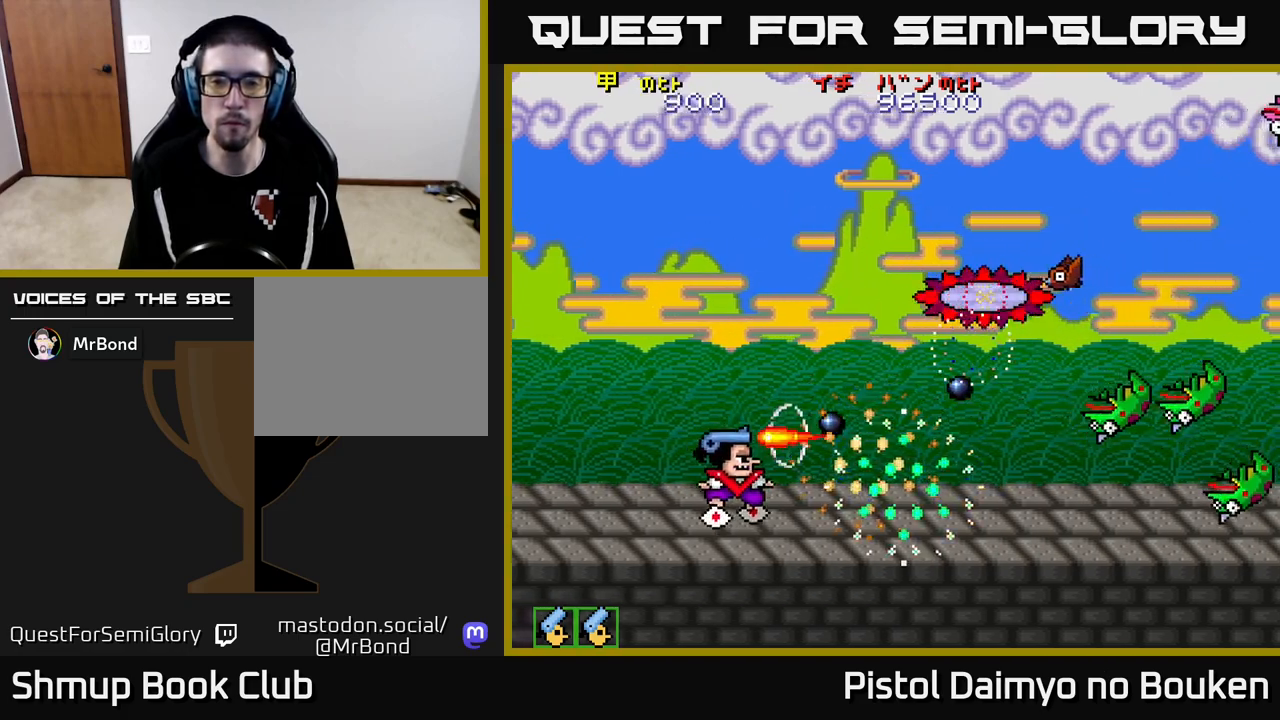
{"buttons": ["DPAD_UP", "DPAD_RIGHT"], "left_stick": "center", "events": [[50, "A", "up"], [117, "DPAD_DOWN", "up"], [167, "DPAD_RIGHT", "up"], [167, "DPAD_UP", "down"], [367, "DPAD_RIGHT", "down"], [400, "A", "down"], [467, "A", "up"]]}
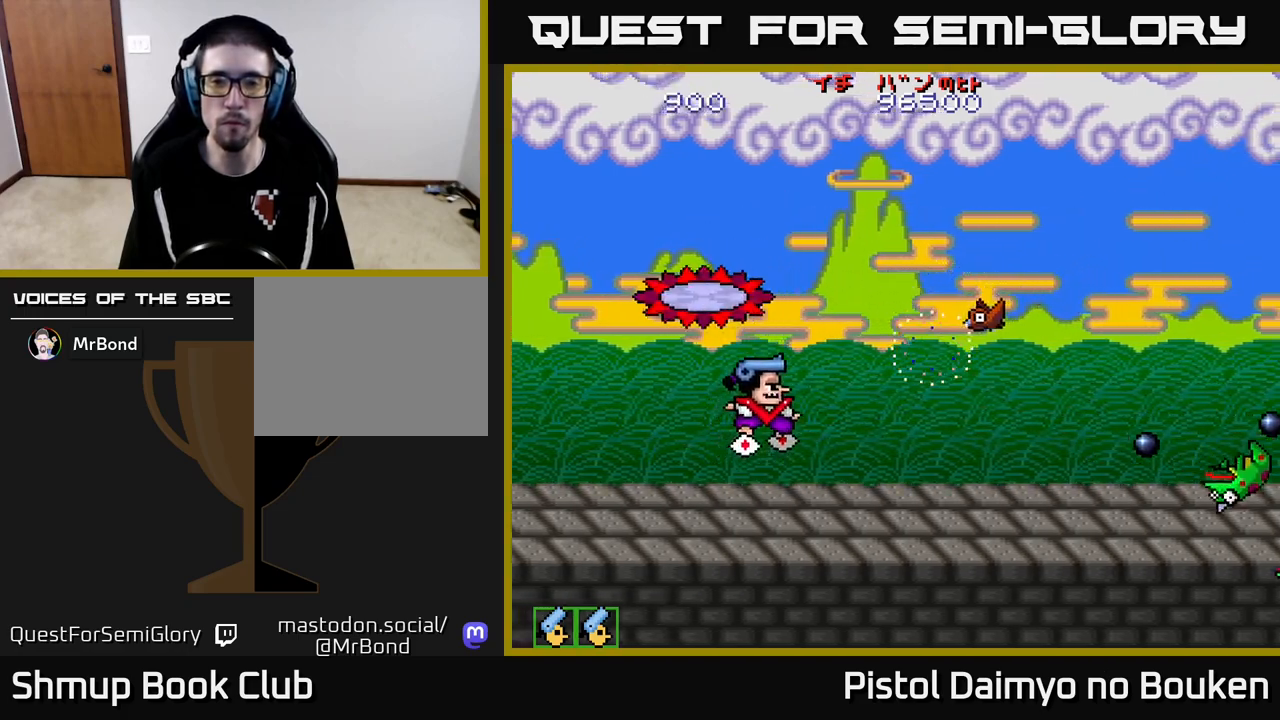
{"buttons": ["A"], "left_stick": "center", "events": [[100, "A", "down"], [150, "A", "up"], [267, "A", "down"], [317, "A", "up"], [433, "A", "down"], [450, "DPAD_UP", "up"], [467, "DPAD_RIGHT", "up"]]}
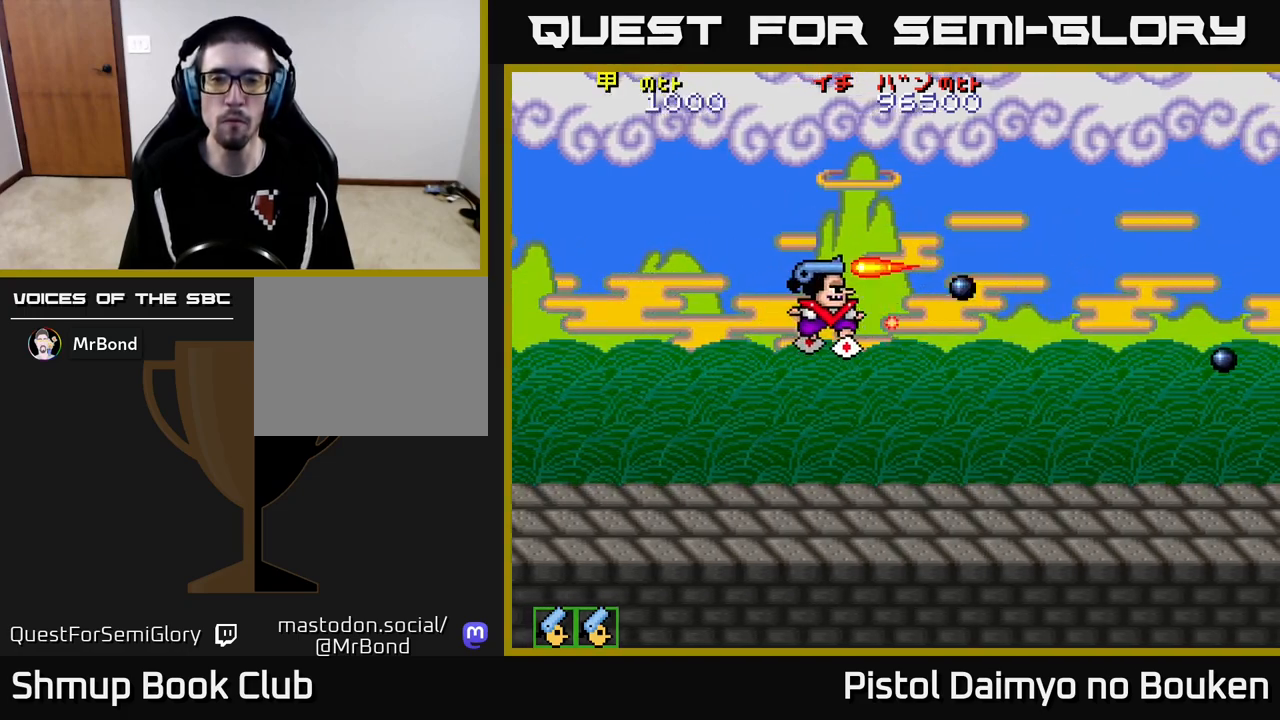
{"buttons": ["A"], "left_stick": "center", "events": [[33, "DPAD_LEFT", "down"], [417, "DPAD_LEFT", "up"]]}
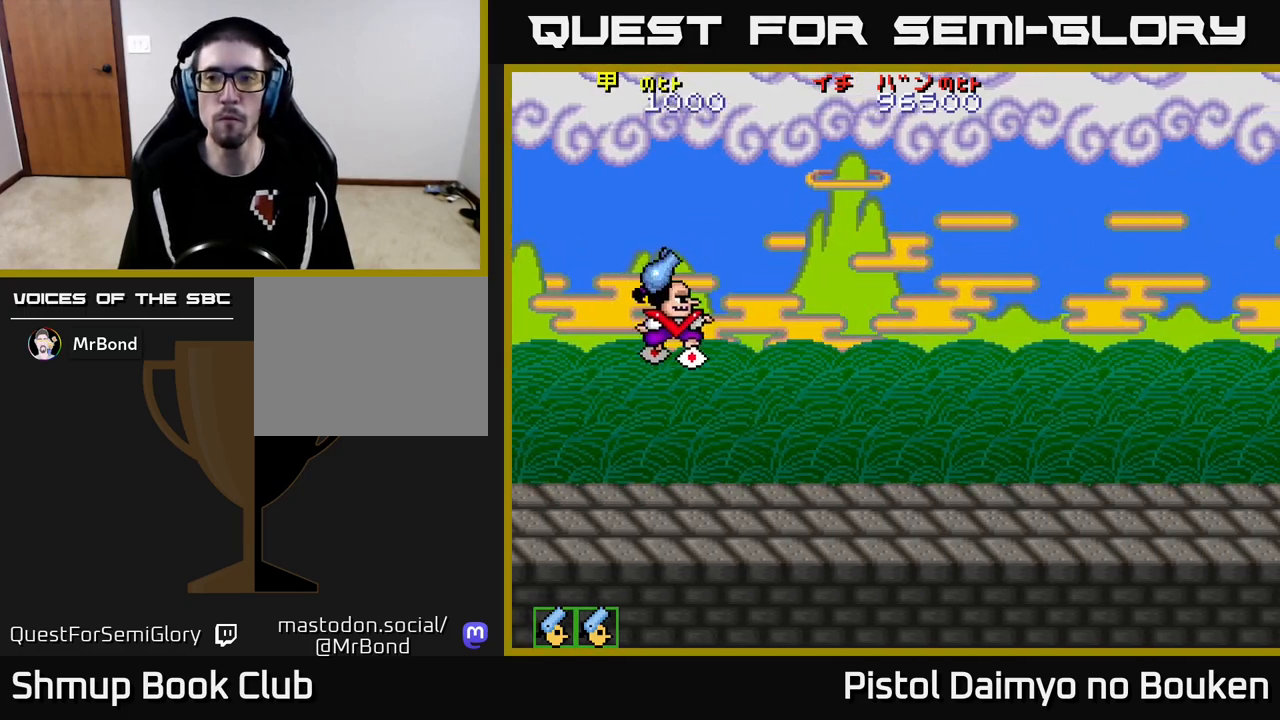
{"buttons": ["A", "DPAD_UP", "DPAD_RIGHT"], "left_stick": "center", "events": [[50, "DPAD_RIGHT", "down"], [133, "DPAD_UP", "down"]]}
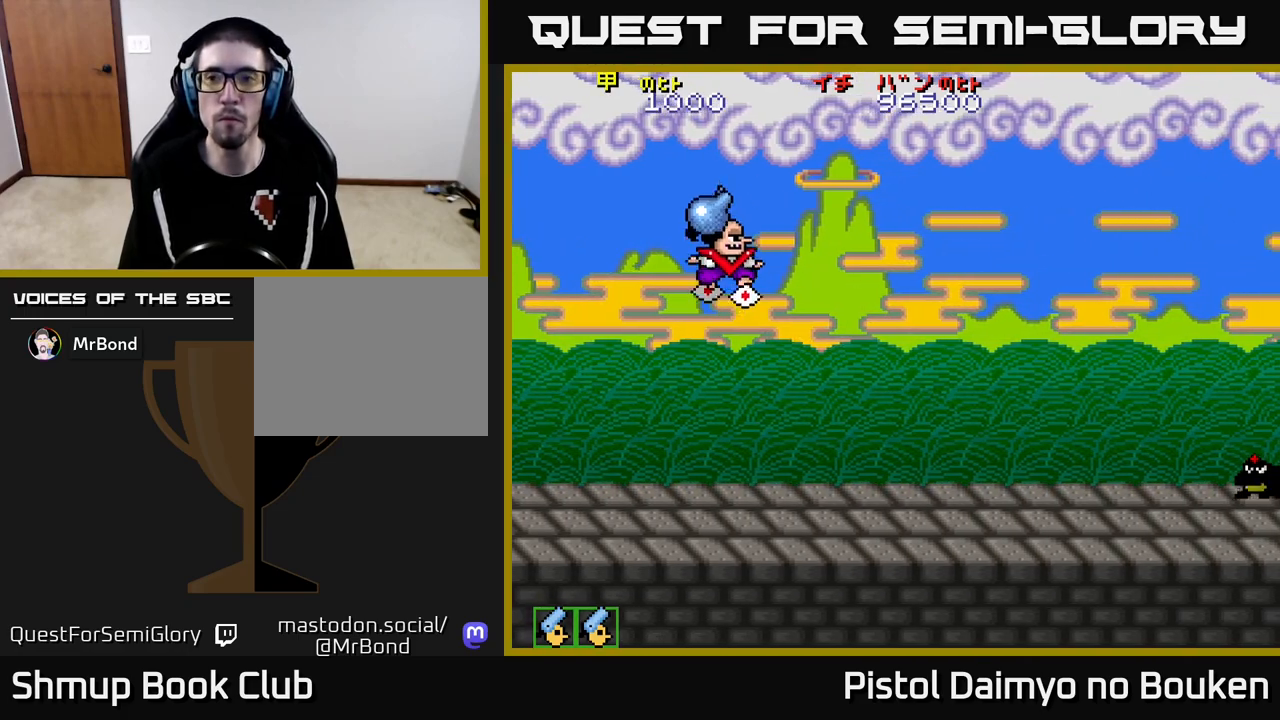
{"buttons": ["A", "DPAD_DOWN", "DPAD_LEFT"], "left_stick": "center", "events": [[117, "DPAD_UP", "up"], [150, "A", "up"], [150, "DPAD_DOWN", "down"], [167, "DPAD_RIGHT", "up"], [200, "DPAD_LEFT", "down"], [450, "A", "down"]]}
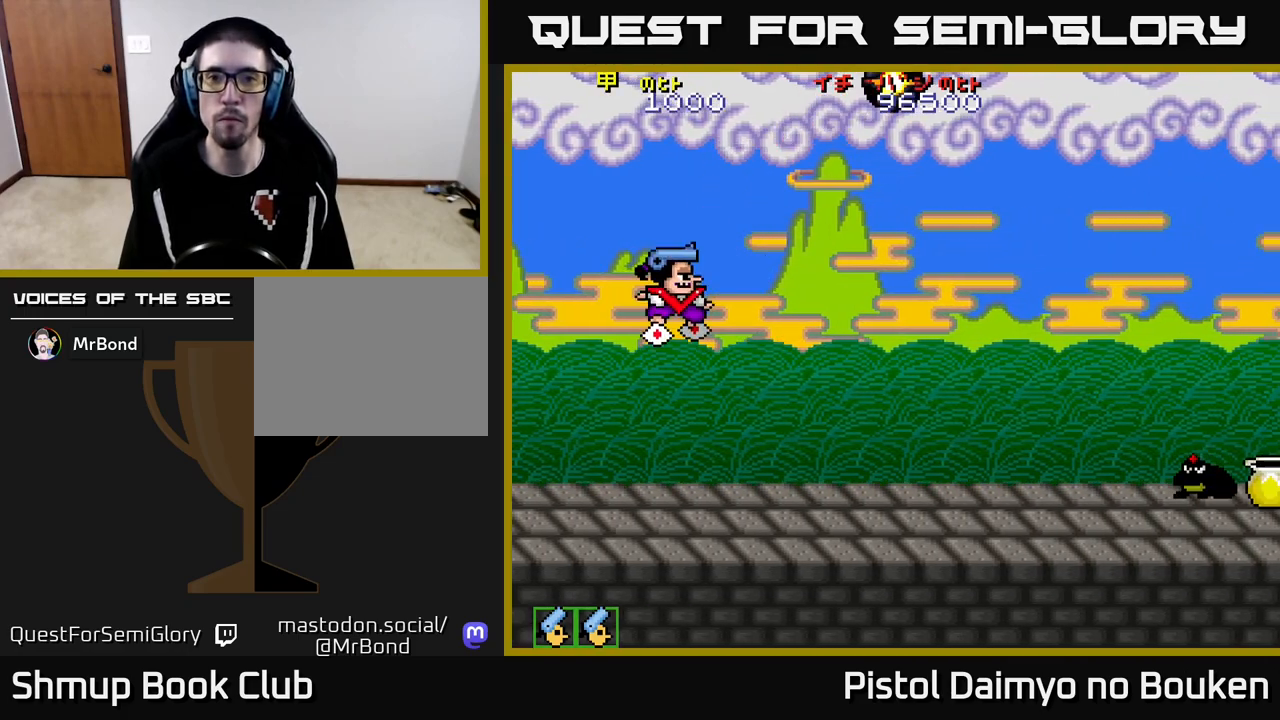
{"buttons": ["A", "DPAD_DOWN", "DPAD_LEFT"], "left_stick": "center", "events": [[33, "A", "up"], [100, "A", "down"]]}
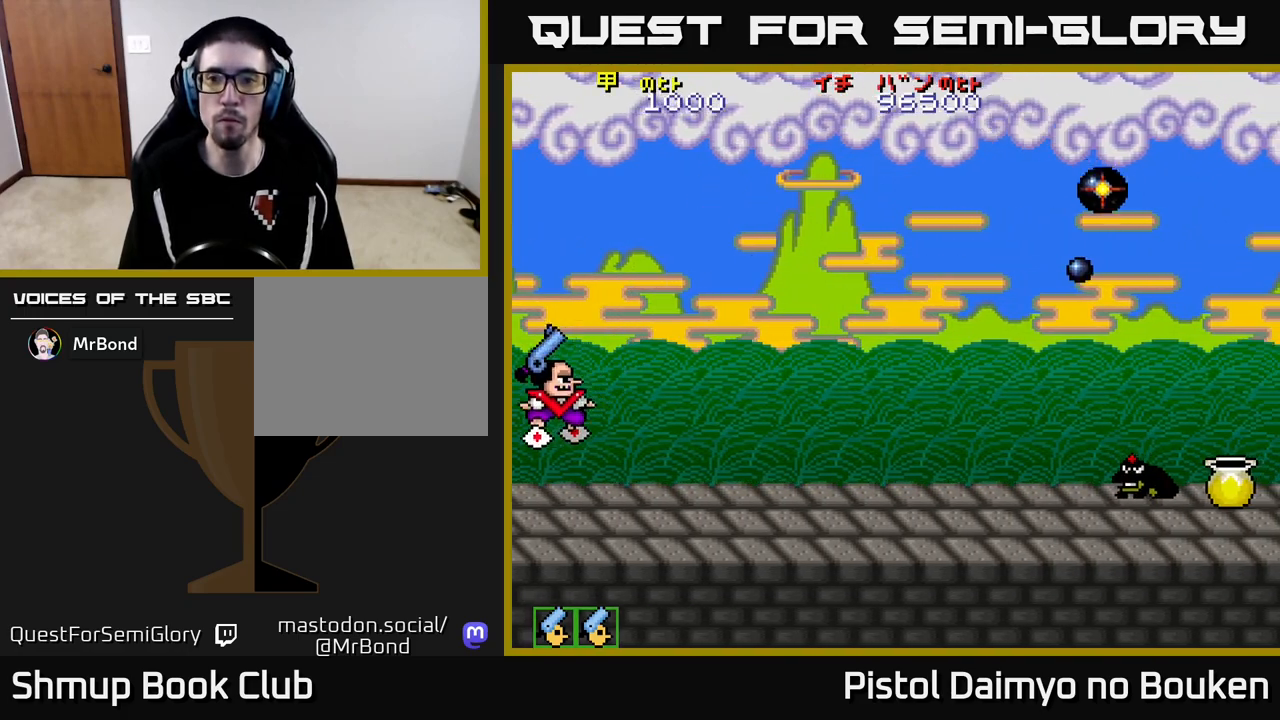
{"buttons": ["A"], "left_stick": "center", "events": [[267, "DPAD_LEFT", "up"], [350, "DPAD_DOWN", "up"]]}
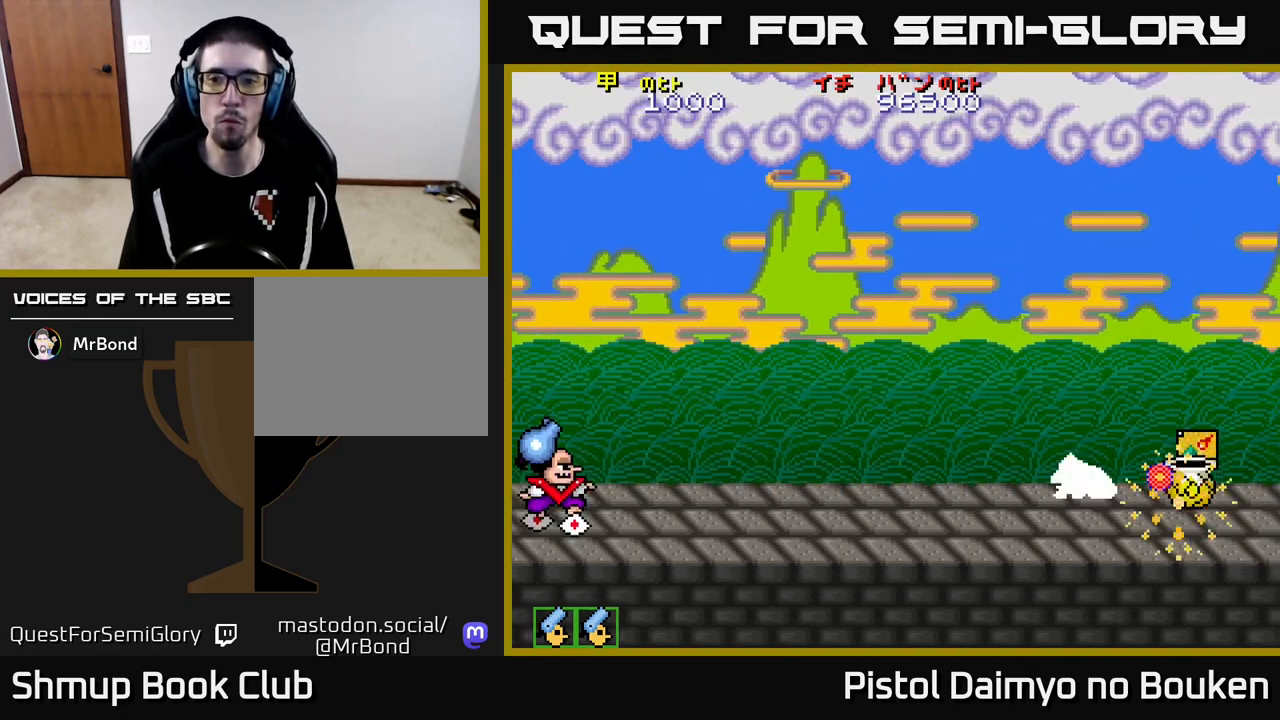
{"buttons": ["DPAD_RIGHT"], "left_stick": "center", "events": [[83, "DPAD_RIGHT", "down"], [217, "A", "up"], [250, "DPAD_DOWN", "down"], [317, "DPAD_RIGHT", "up"], [383, "DPAD_LEFT", "down"], [400, "DPAD_DOWN", "up"], [433, "DPAD_LEFT", "up"], [450, "DPAD_RIGHT", "down"]]}
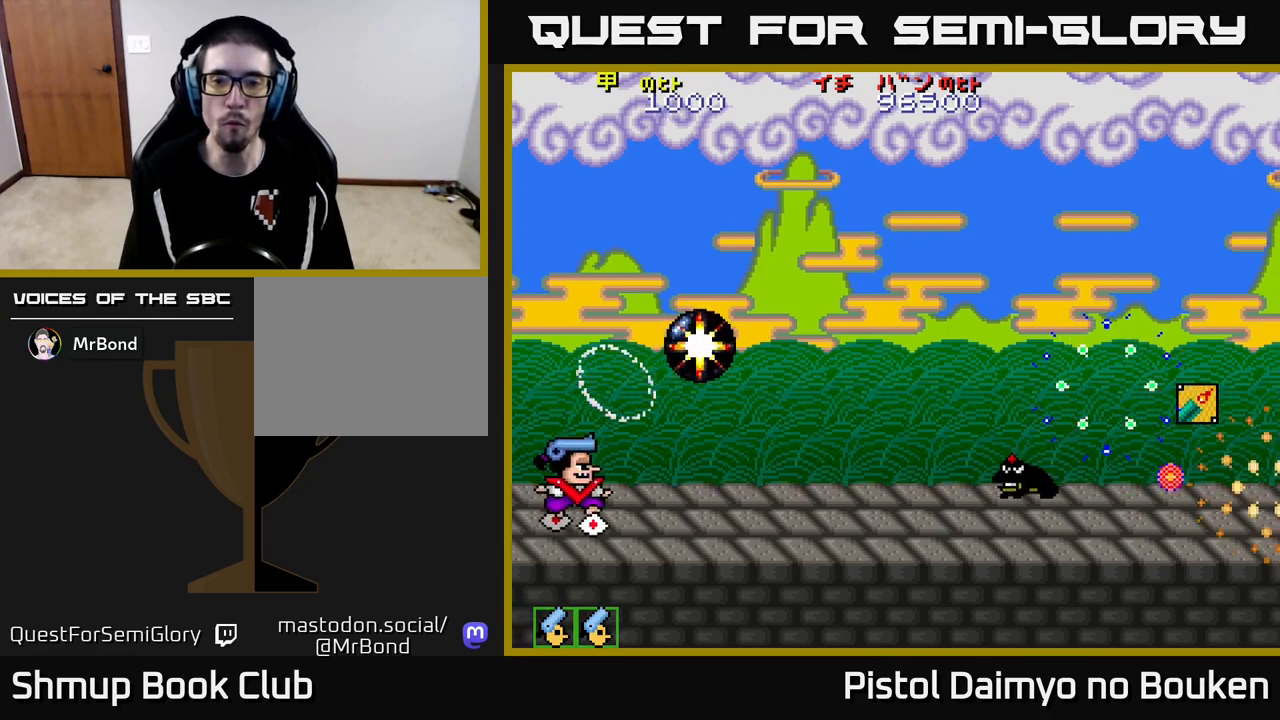
{"buttons": [], "left_stick": "center", "events": [[33, "DPAD_UP", "down"], [67, "A", "down"], [150, "A", "up"], [183, "DPAD_UP", "up"], [250, "A", "down"], [250, "DPAD_DOWN", "down"], [317, "A", "up"], [383, "DPAD_DOWN", "up"], [417, "A", "down"], [417, "DPAD_RIGHT", "up"], [483, "A", "up"]]}
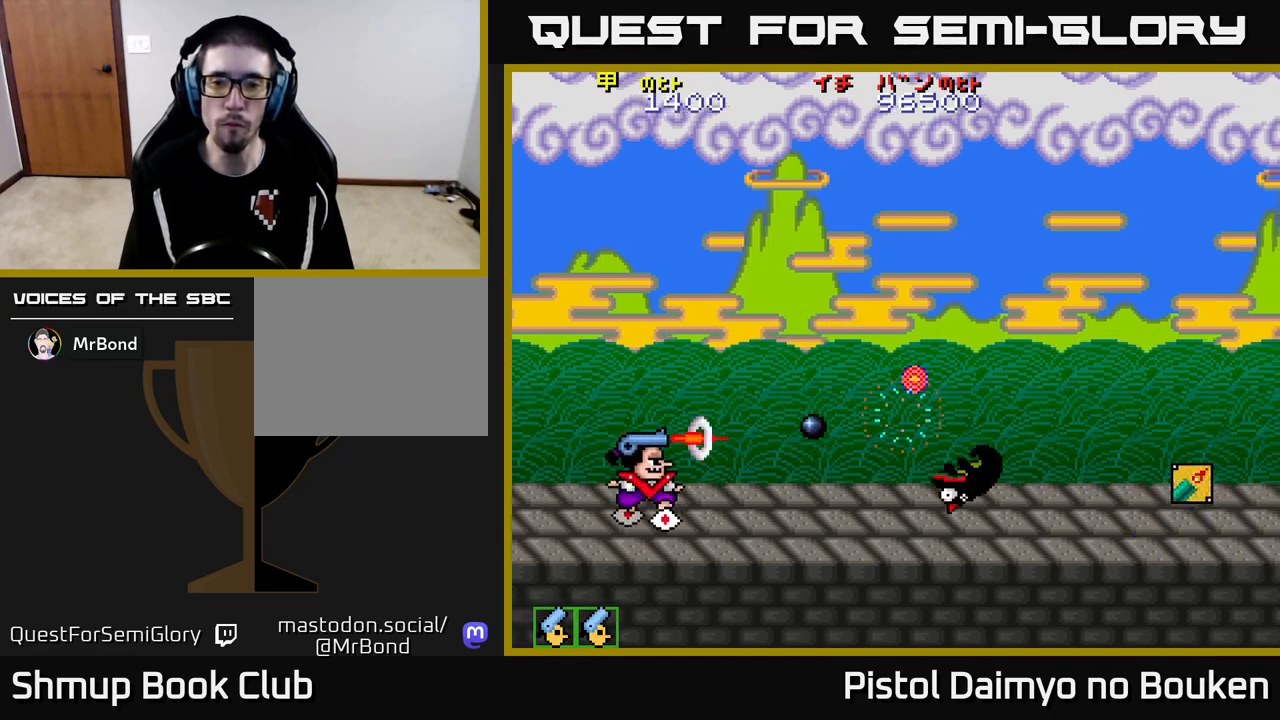
{"buttons": ["A", "DPAD_RIGHT"], "left_stick": "center", "events": [[67, "DPAD_RIGHT", "down"], [83, "A", "down"], [150, "A", "up"], [267, "A", "down"], [350, "A", "up"], [450, "A", "down"]]}
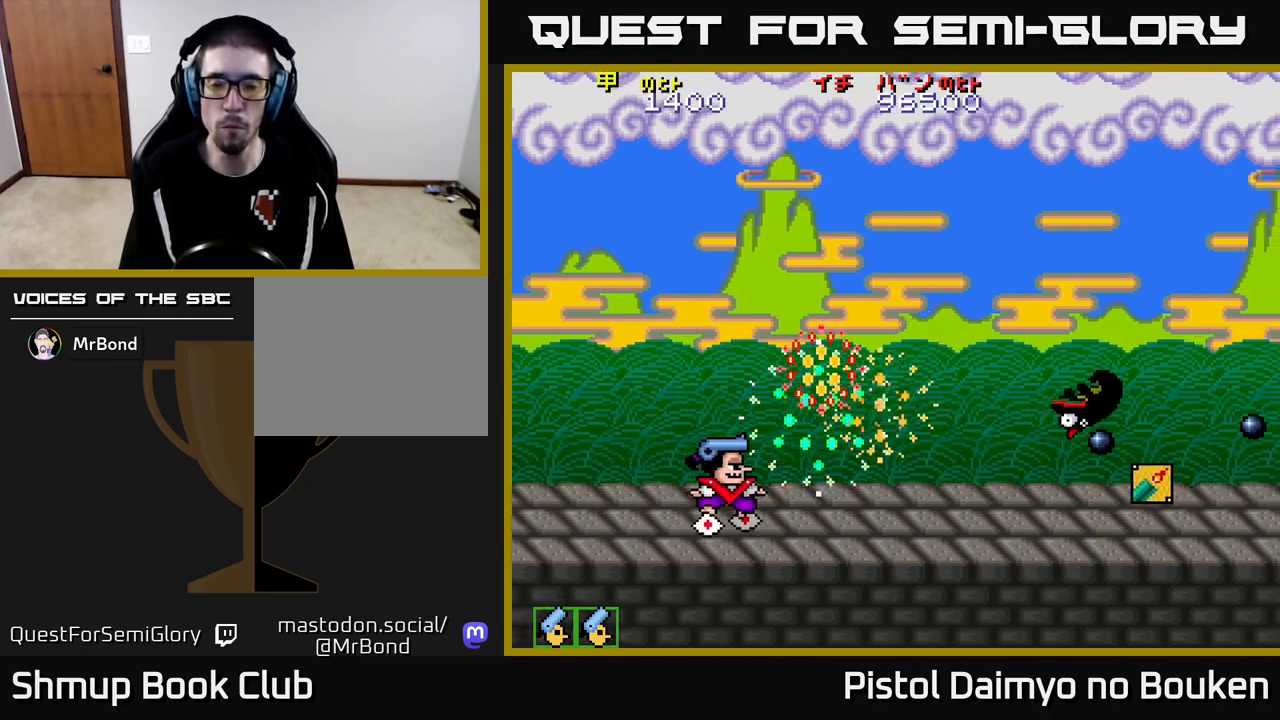
{"buttons": ["DPAD_UP", "DPAD_RIGHT"], "left_stick": "center", "events": [[50, "A", "up"], [183, "A", "down"], [250, "DPAD_UP", "down"], [283, "A", "up"]]}
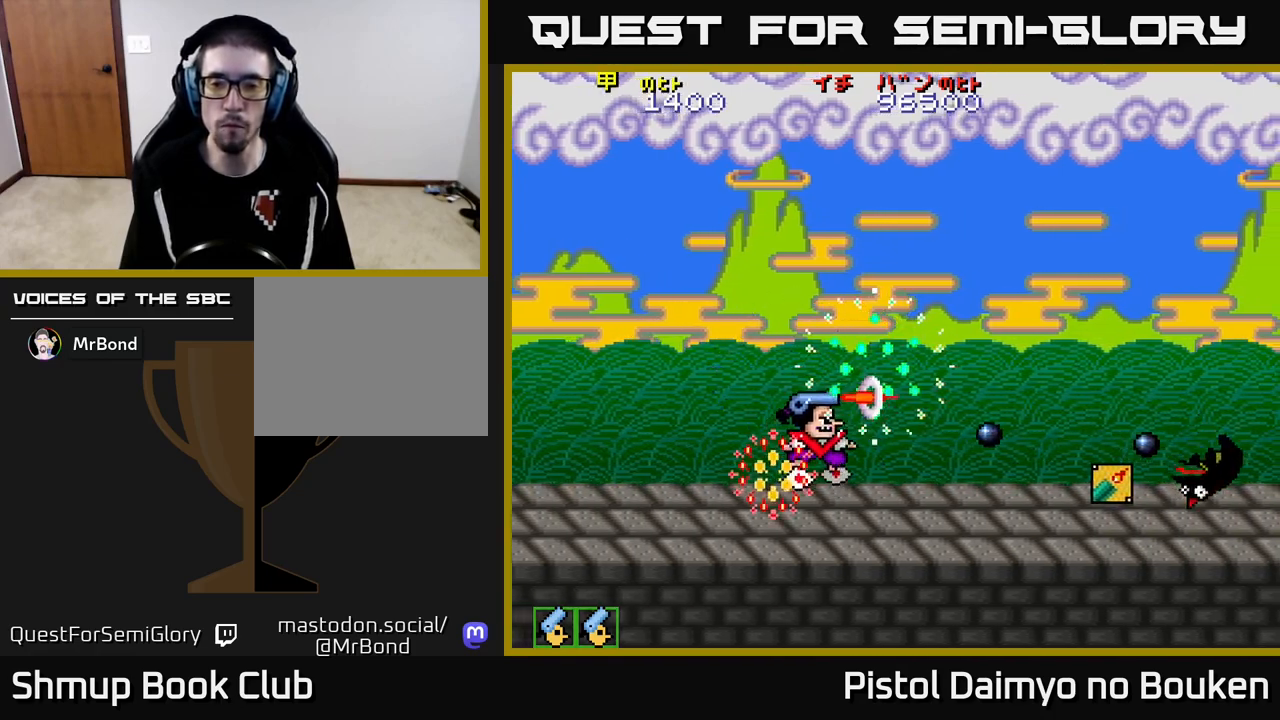
{"buttons": ["A", "DPAD_RIGHT"], "left_stick": "center", "events": [[17, "DPAD_UP", "up"], [67, "A", "down"]]}
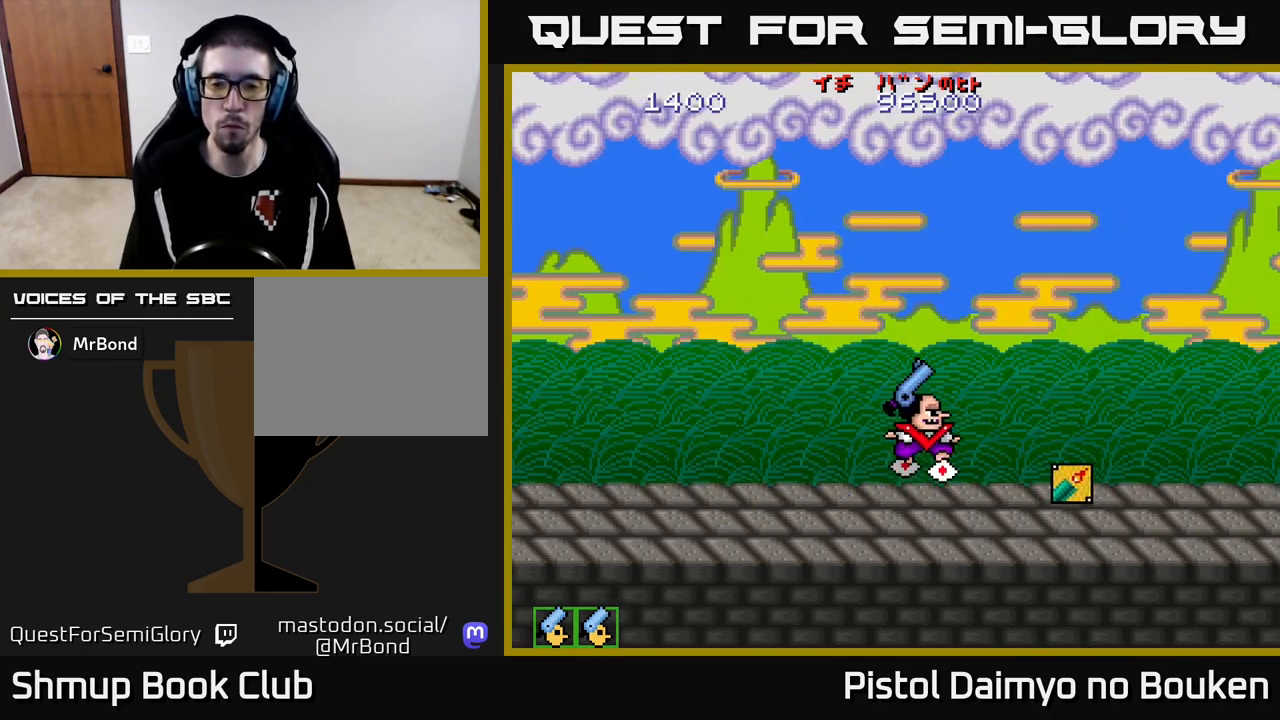
{"buttons": ["A", "DPAD_LEFT"], "left_stick": "center", "events": [[333, "DPAD_DOWN", "down"], [450, "DPAD_RIGHT", "up"], [483, "DPAD_DOWN", "up"], [483, "DPAD_LEFT", "down"]]}
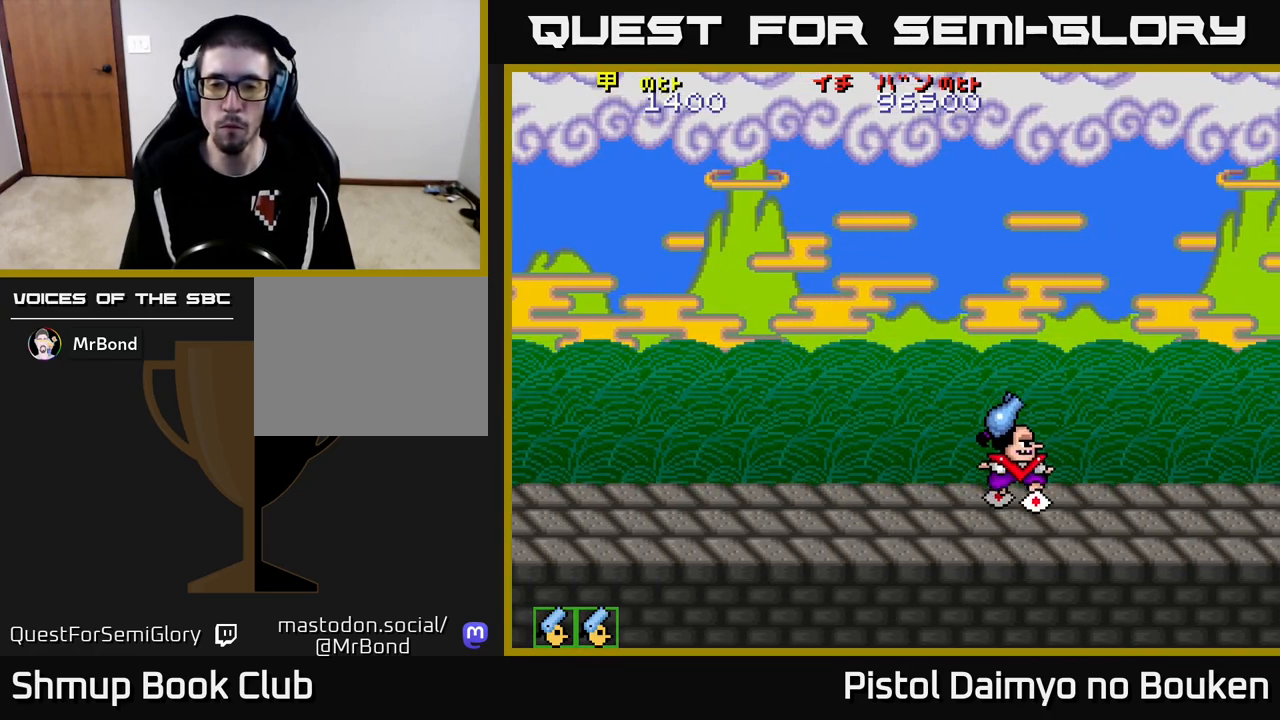
{"buttons": ["A", "DPAD_UP", "DPAD_LEFT"], "left_stick": "center", "events": [[450, "DPAD_UP", "down"]]}
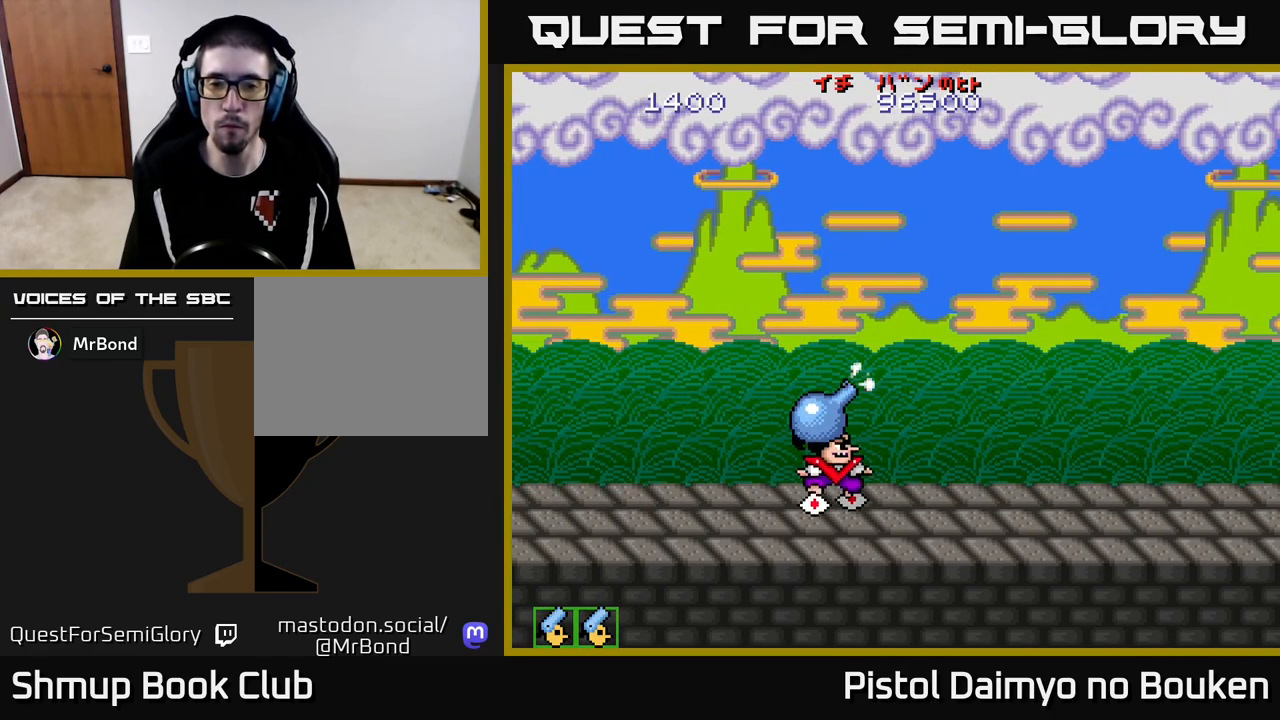
{"buttons": ["DPAD_UP", "DPAD_LEFT"], "left_stick": "center", "events": [[250, "DPAD_LEFT", "up"], [417, "A", "up"], [467, "DPAD_LEFT", "down"]]}
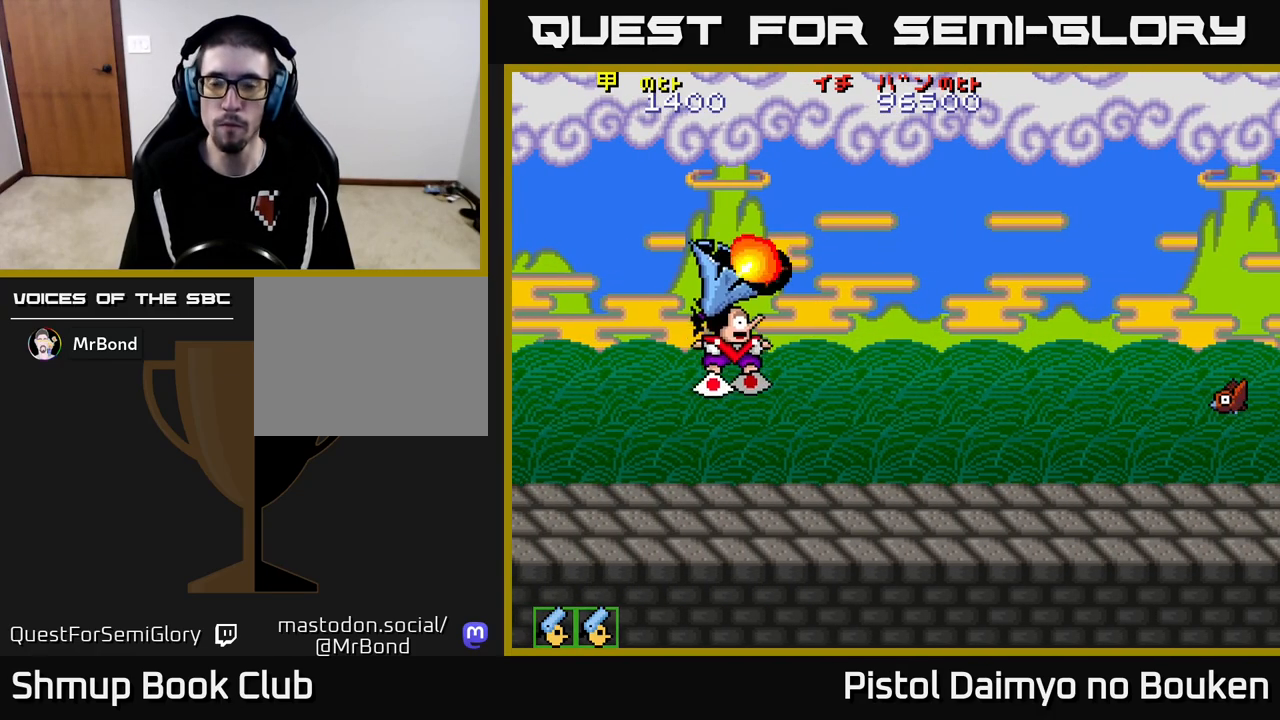
{"buttons": ["A", "DPAD_DOWN"], "left_stick": "center", "events": [[17, "DPAD_UP", "up"], [133, "A", "down"], [133, "DPAD_DOWN", "down"], [133, "DPAD_LEFT", "up"], [183, "A", "up"], [300, "A", "down"], [350, "A", "up"], [467, "A", "down"]]}
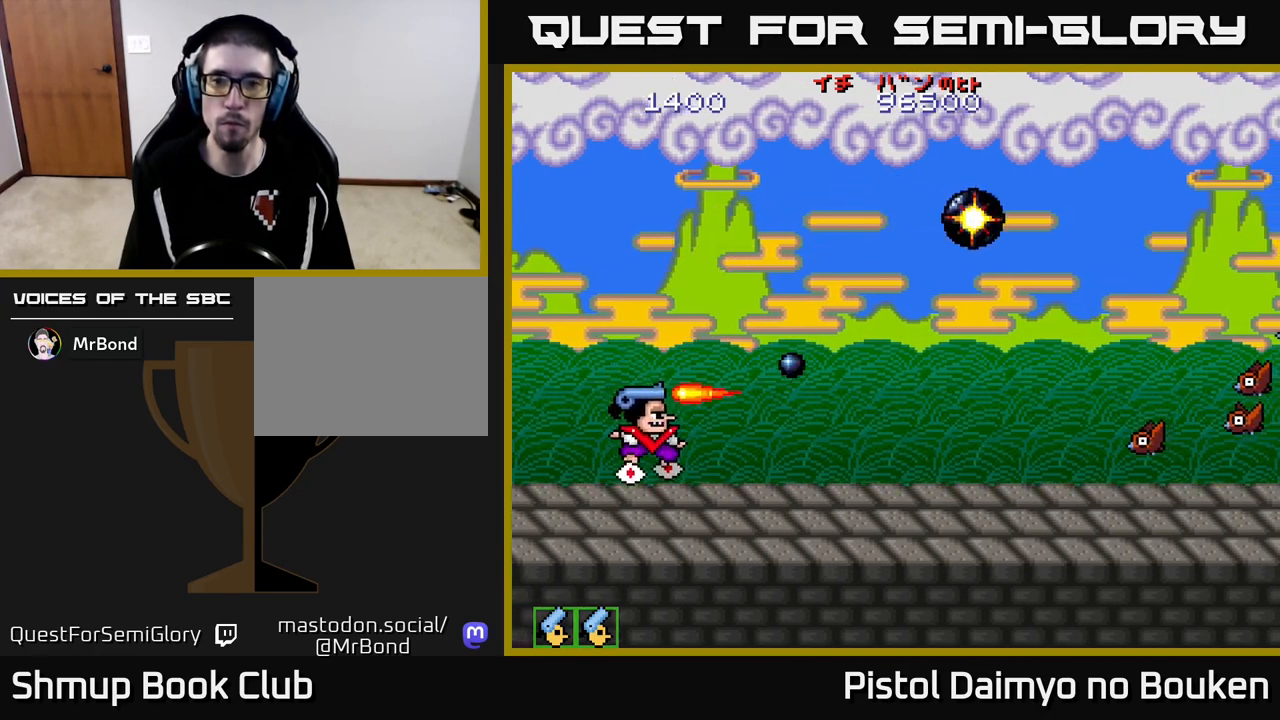
{"buttons": ["A", "DPAD_UP"], "left_stick": "center", "events": [[33, "A", "up"], [83, "DPAD_RIGHT", "down"], [117, "A", "down"], [150, "DPAD_DOWN", "up"], [200, "A", "up"], [233, "DPAD_UP", "down"], [250, "DPAD_RIGHT", "up"], [283, "A", "down"], [367, "A", "up"], [450, "A", "down"]]}